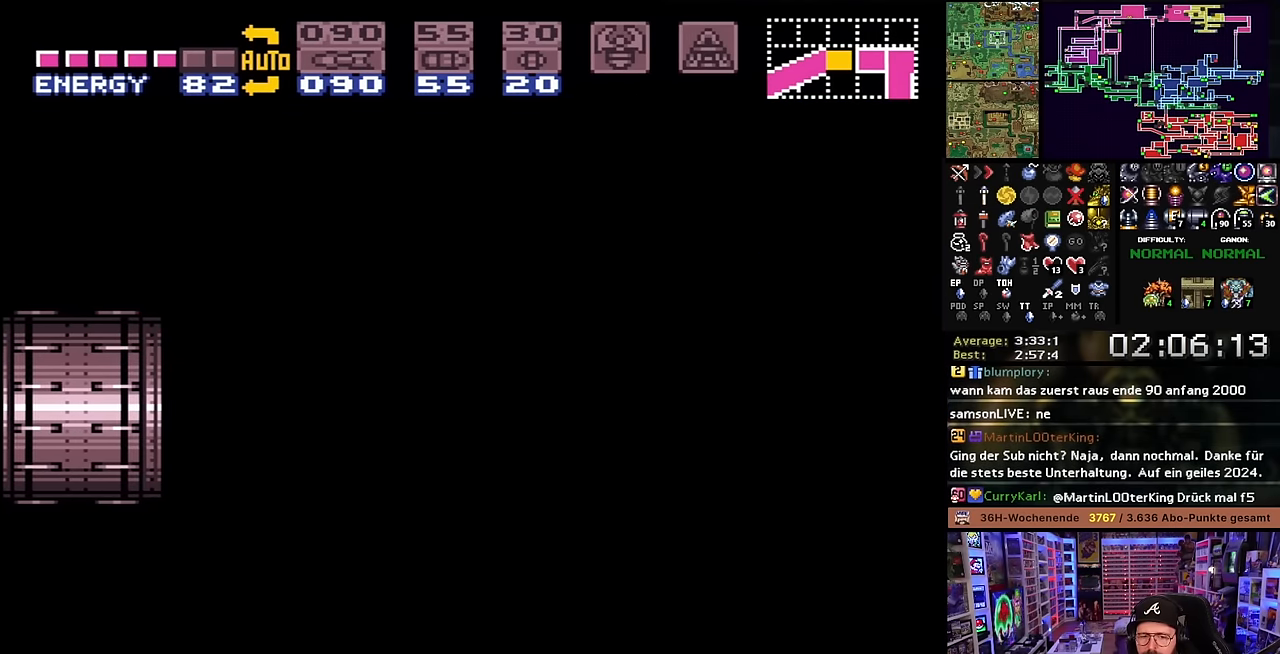
Gameplay with a controller (Nintendo layout); each line is a JSON object with the inputs held at the frame after it. "events" lists button and stick changes between this image and that frame as [ms after this image, input, new state], when the widget could be followed in between. Not read: L3 R3.
{"buttons": ["X", "DPAD_RIGHT"], "events": [[383, "DPAD_LEFT", "down"], [383, "DPAD_RIGHT", "up"], [383, "DPAD_UP", "down"], [383, "X", "up"], [400, "DPAD_LEFT", "up"], [400, "DPAD_RIGHT", "down"], [400, "DPAD_UP", "up"], [400, "X", "down"]]}
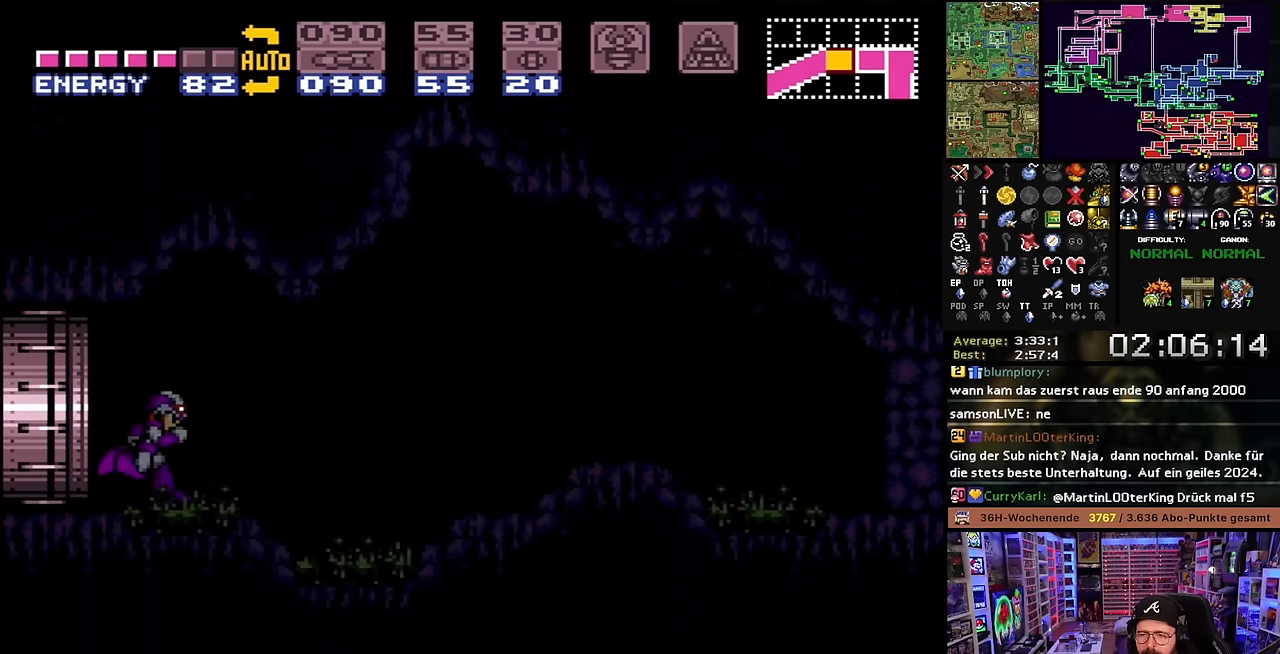
{"buttons": ["Y", "DPAD_RIGHT"], "events": [[283, "DPAD_LEFT", "down"], [283, "DPAD_RIGHT", "up"], [283, "X", "up"], [316, "DPAD_LEFT", "up"], [316, "DPAD_RIGHT", "down"], [316, "X", "down"], [416, "Y", "down"], [433, "X", "up"]]}
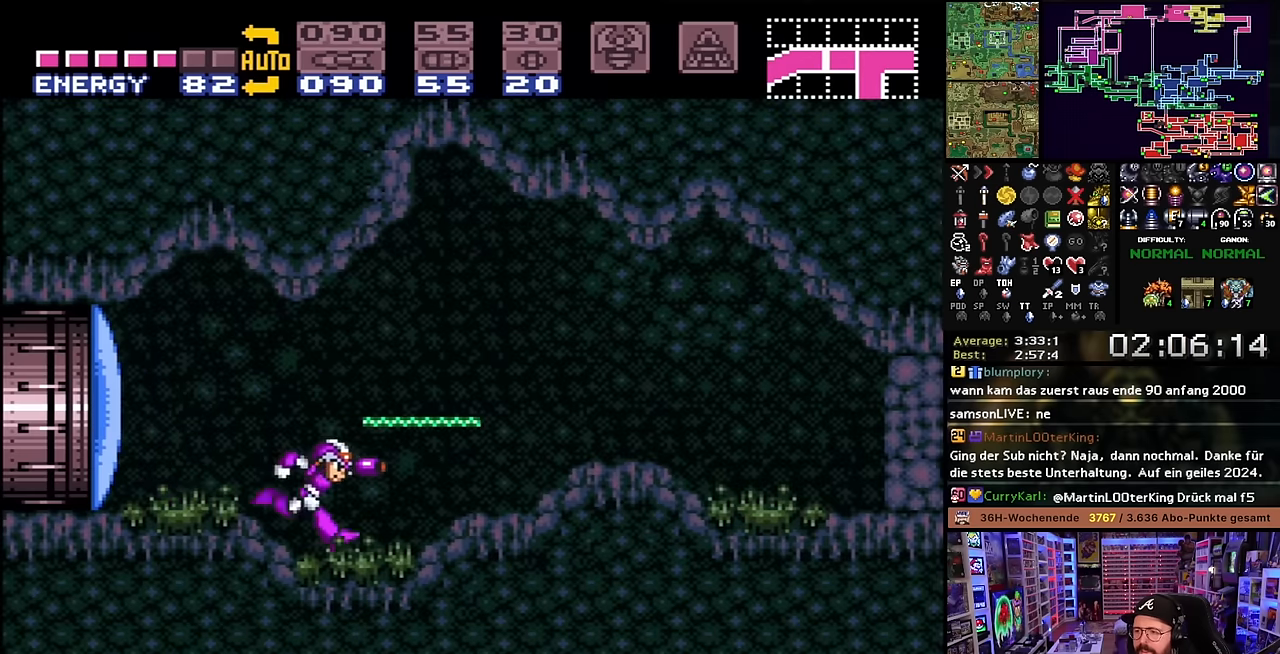
{"buttons": ["DPAD_RIGHT"], "events": [[50, "X", "down"], [50, "Y", "up"], [416, "X", "up"], [450, "A", "down"], [483, "A", "up"]]}
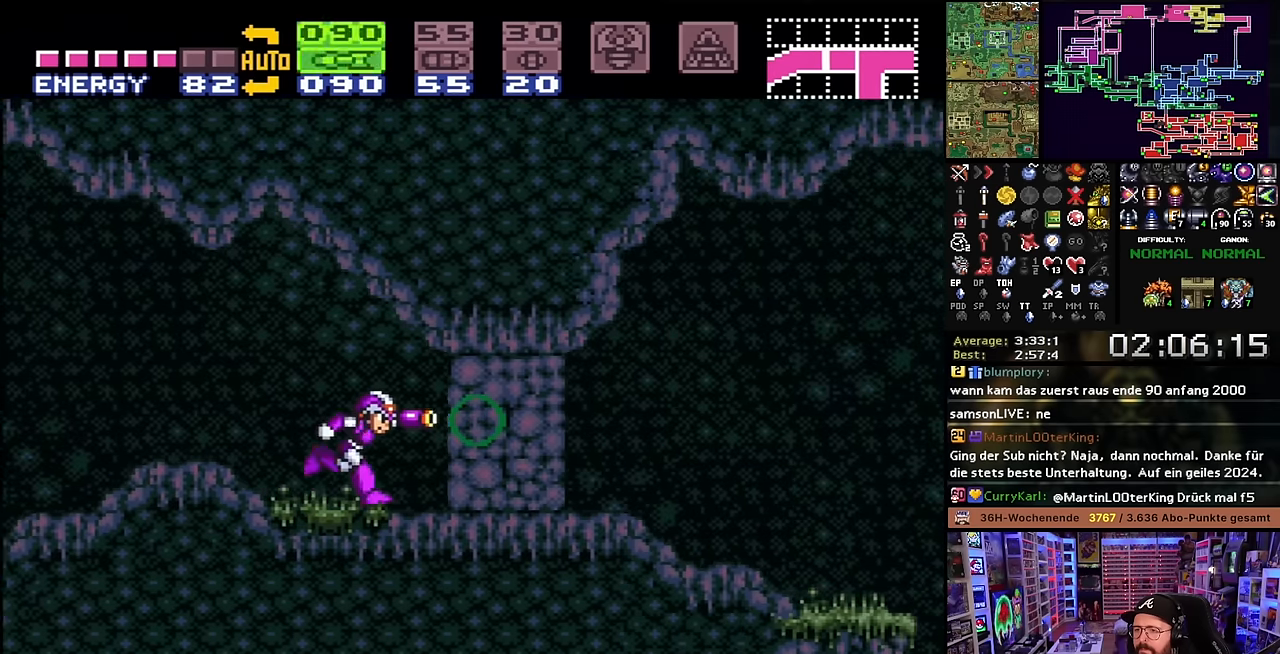
{"buttons": ["Y"], "events": [[16, "A", "down"], [66, "DPAD_RIGHT", "up"], [133, "A", "up"], [166, "A", "down"], [233, "A", "up"], [233, "DPAD_DOWN", "down"], [333, "DPAD_DOWN", "up"], [383, "DPAD_DOWN", "down"], [433, "DPAD_DOWN", "up"], [466, "Y", "down"]]}
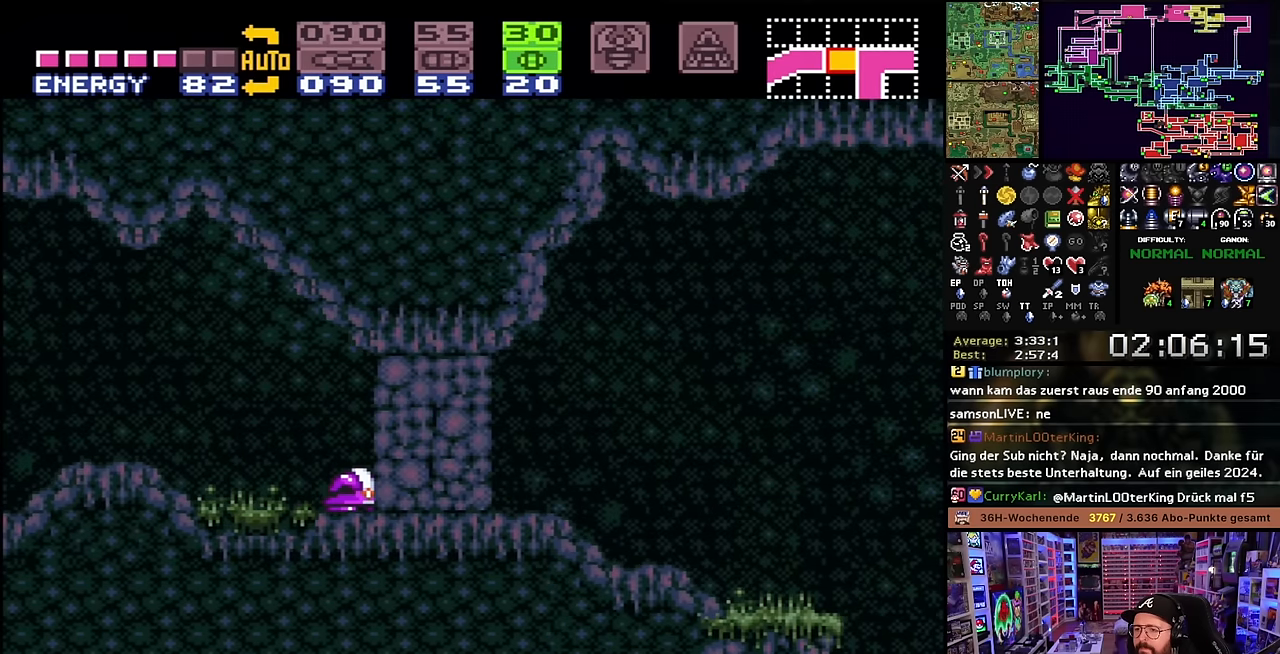
{"buttons": ["DPAD_DOWN"], "events": [[50, "Y", "up"], [183, "DPAD_UP", "down"], [300, "DPAD_UP", "up"], [466, "DPAD_DOWN", "down"]]}
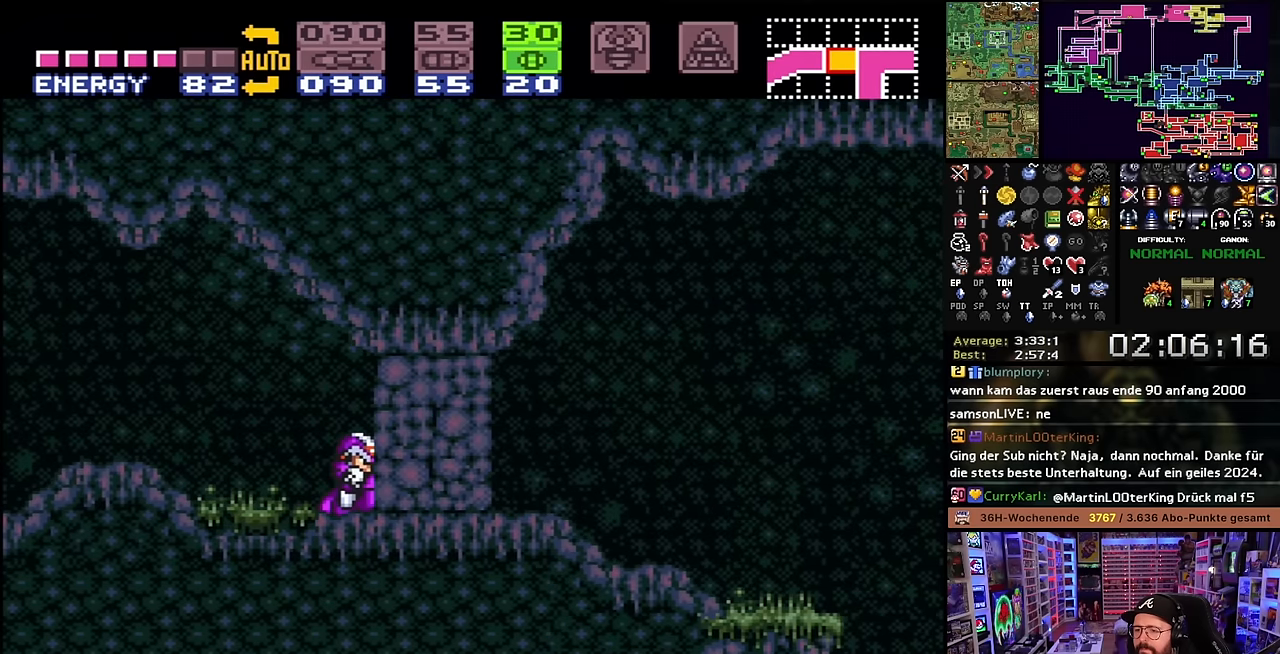
{"buttons": ["DPAD_UP"], "events": [[50, "DPAD_DOWN", "up"], [66, "Y", "down"], [150, "Y", "up"], [316, "DPAD_LEFT", "down"], [433, "DPAD_LEFT", "up"], [500, "DPAD_UP", "down"]]}
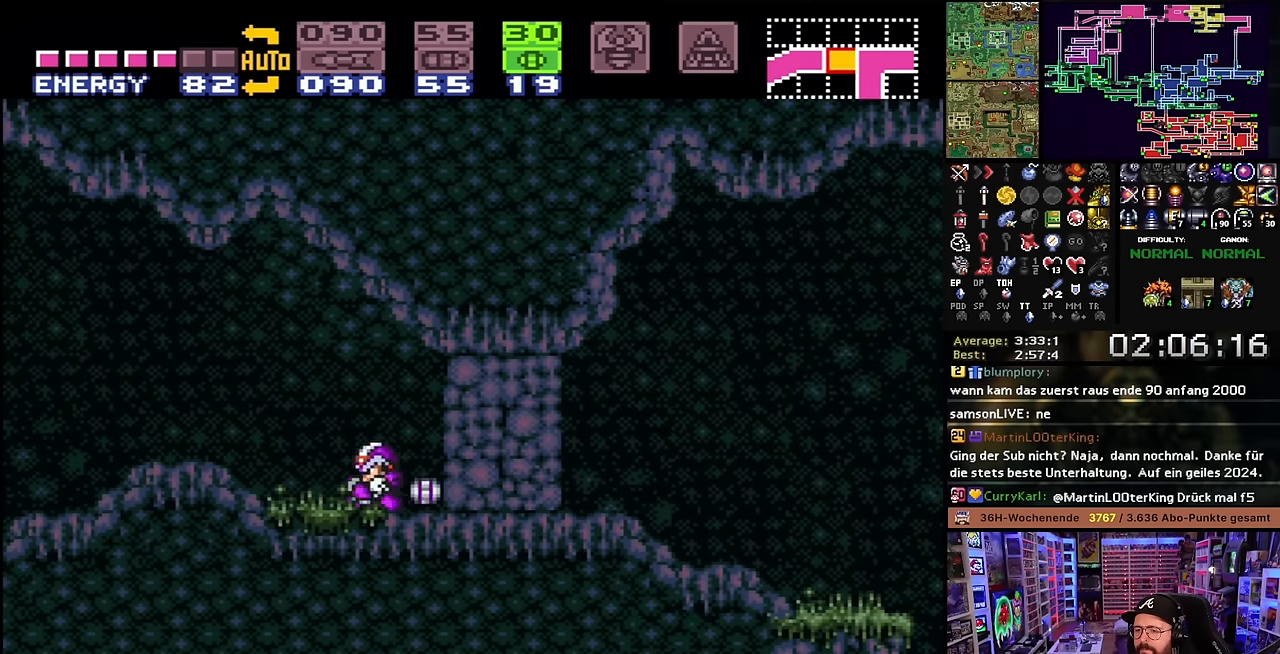
{"buttons": ["X"], "events": [[66, "DPAD_UP", "up"], [100, "SELECT", "down"], [183, "SELECT", "up"], [333, "X", "down"]]}
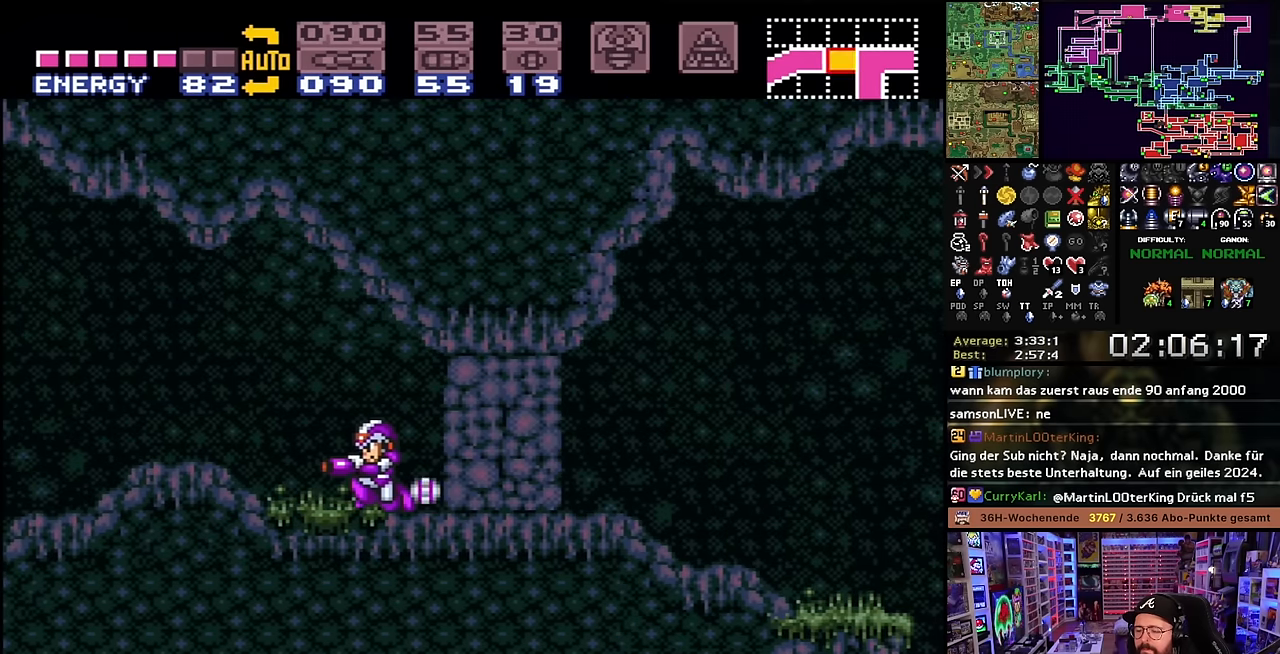
{"buttons": ["X", "DPAD_RIGHT"], "events": [[433, "DPAD_RIGHT", "down"]]}
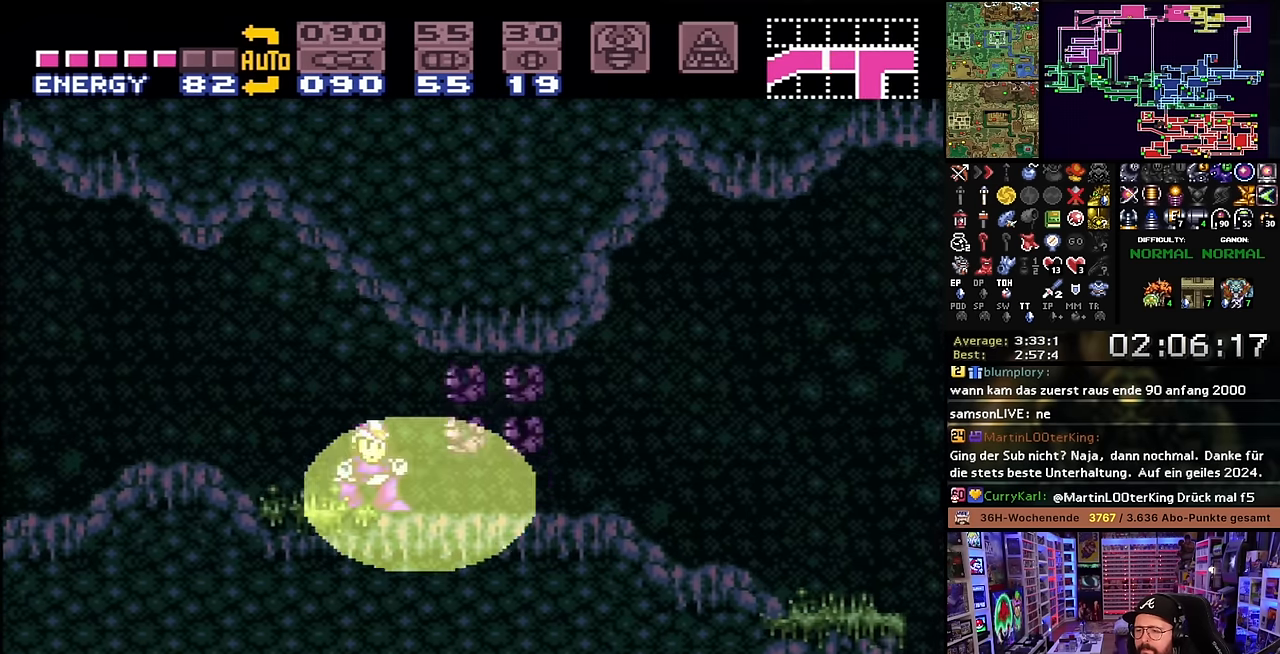
{"buttons": ["X", "DPAD_RIGHT"], "events": []}
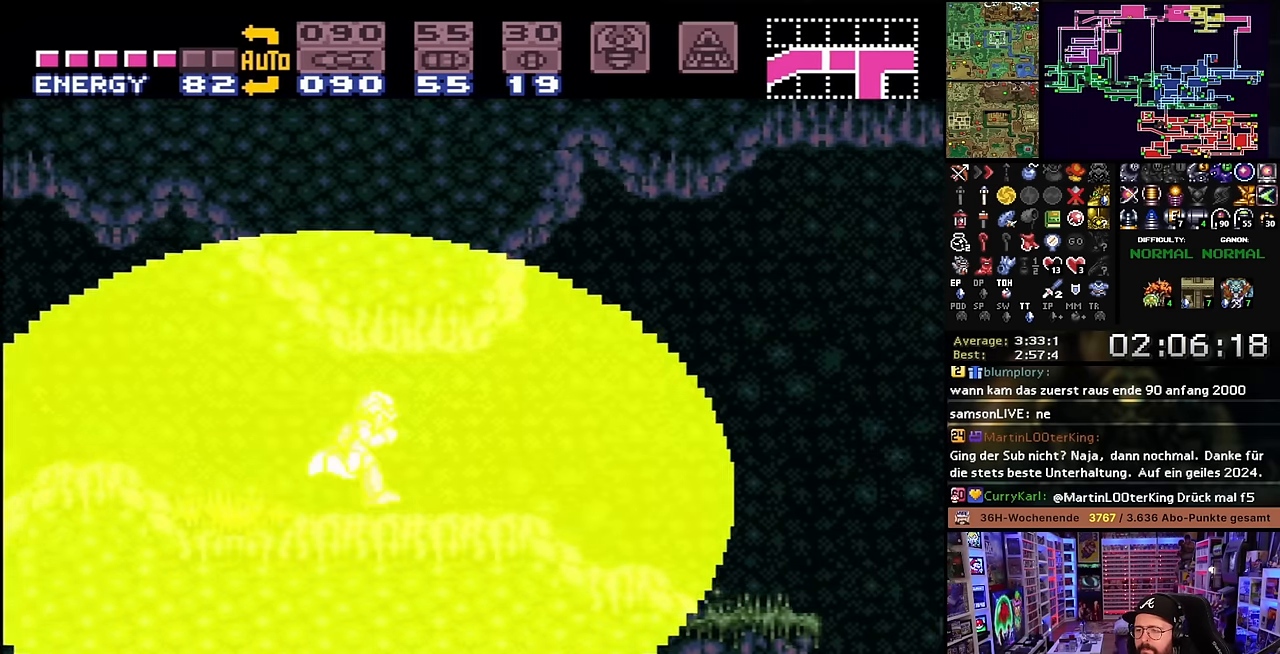
{"buttons": ["X", "DPAD_RIGHT"], "events": []}
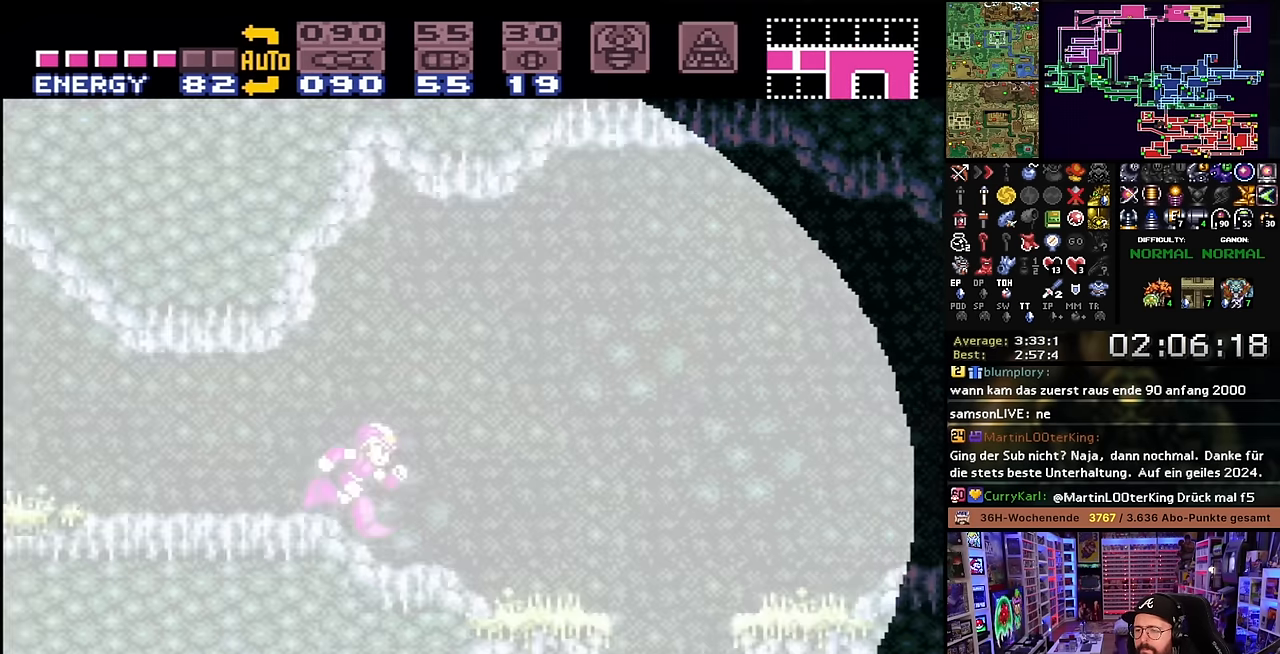
{"buttons": ["X", "DPAD_RIGHT"], "events": [[300, "B", "down"], [400, "DPAD_LEFT", "down"], [400, "DPAD_RIGHT", "up"], [400, "DPAD_UP", "down"], [400, "X", "up"], [416, "B", "up"], [416, "DPAD_LEFT", "up"], [416, "DPAD_RIGHT", "down"], [416, "DPAD_UP", "up"], [416, "X", "down"]]}
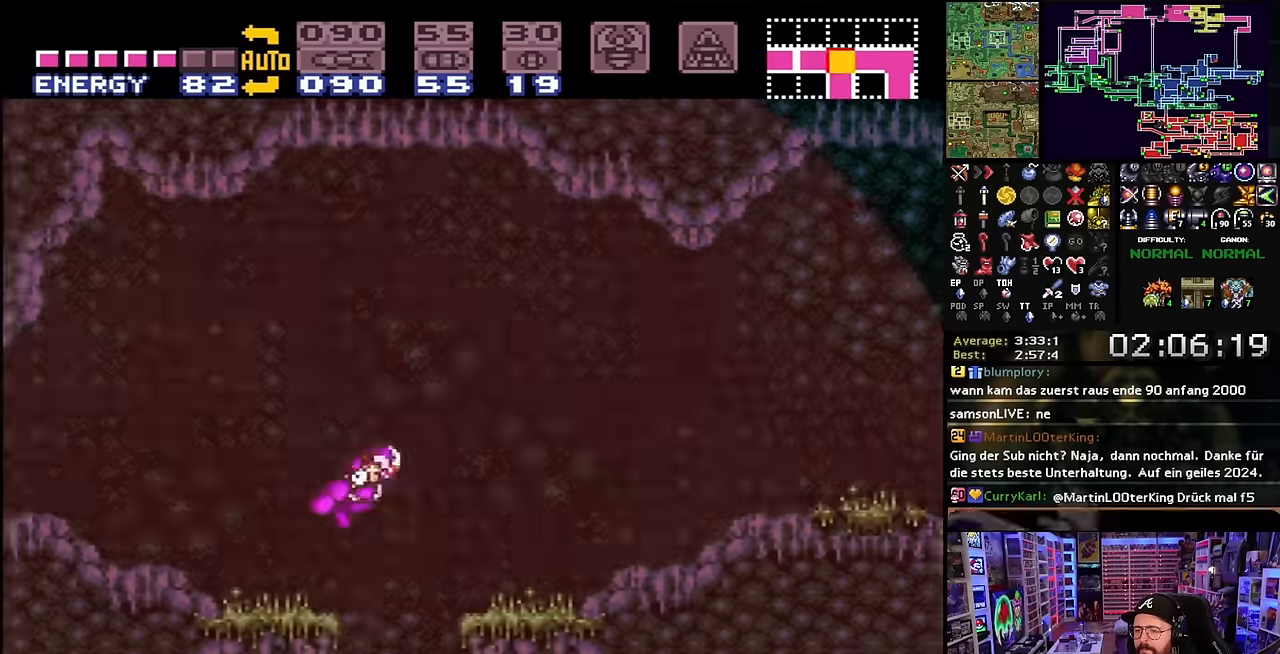
{"buttons": ["X", "DPAD_RIGHT"], "events": [[317, "DPAD_LEFT", "down"], [317, "DPAD_RIGHT", "up"], [317, "X", "up"], [334, "DPAD_LEFT", "up"], [334, "DPAD_RIGHT", "down"], [334, "X", "down"]]}
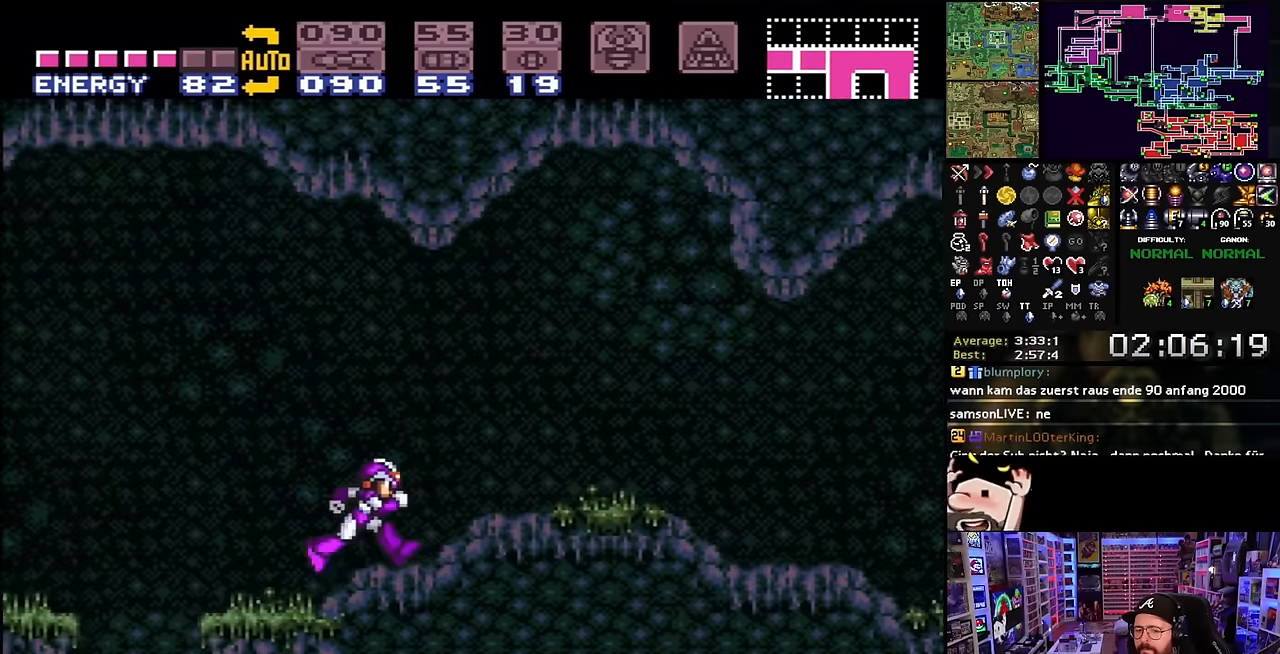
{"buttons": ["X", "Y", "DPAD_RIGHT"], "events": [[234, "X", "up"], [250, "X", "down"], [267, "Y", "down"], [384, "Y", "up"], [500, "Y", "down"]]}
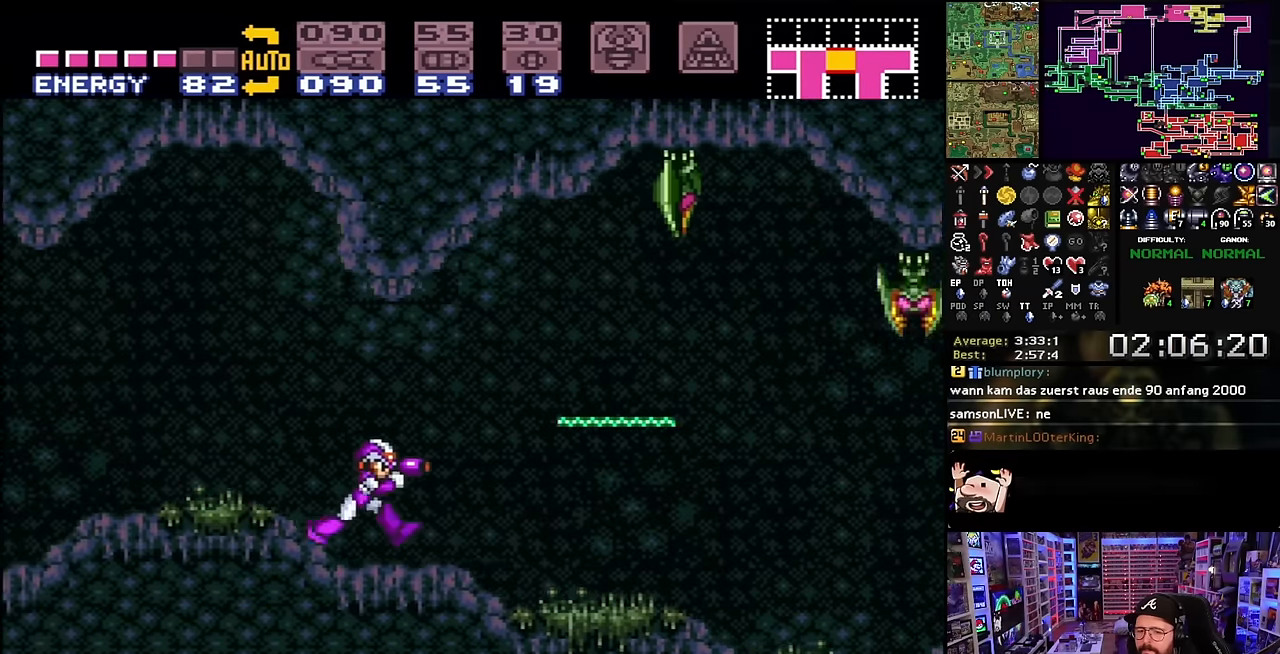
{"buttons": ["X", "DPAD_RIGHT"], "events": [[100, "Y", "up"], [234, "Y", "down"], [350, "Y", "up"]]}
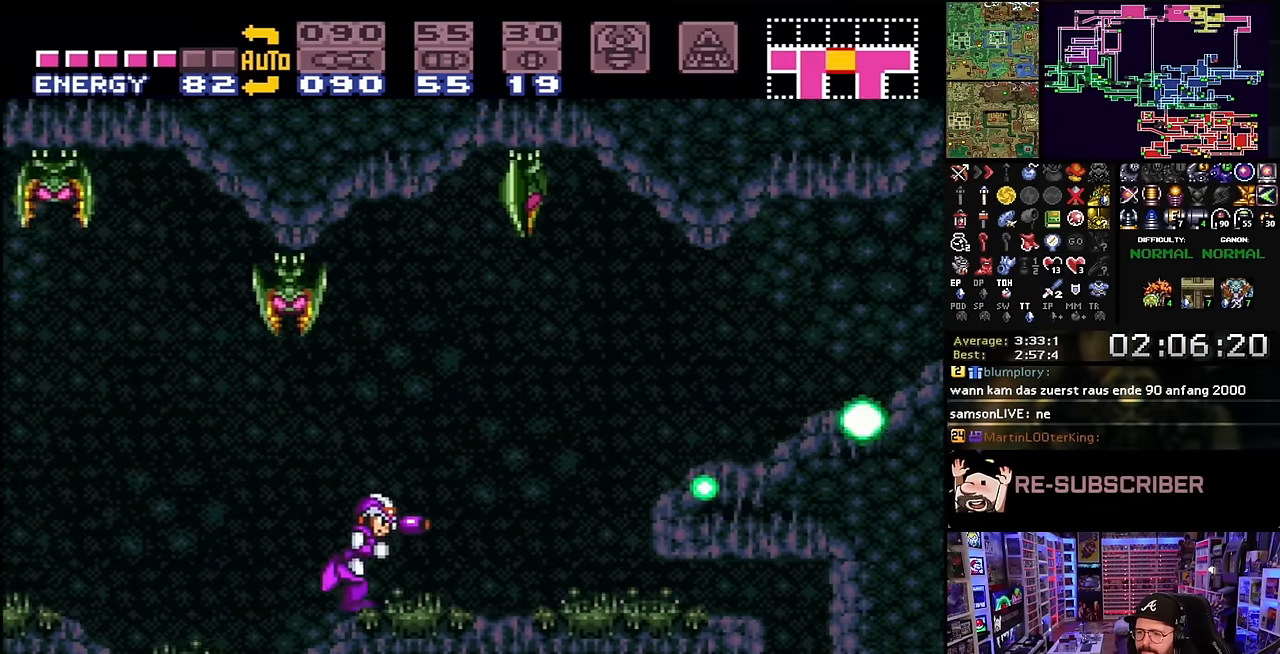
{"buttons": ["X", "DPAD_RIGHT"], "events": [[184, "B", "down"], [200, "X", "up"], [267, "X", "down"], [350, "B", "up"]]}
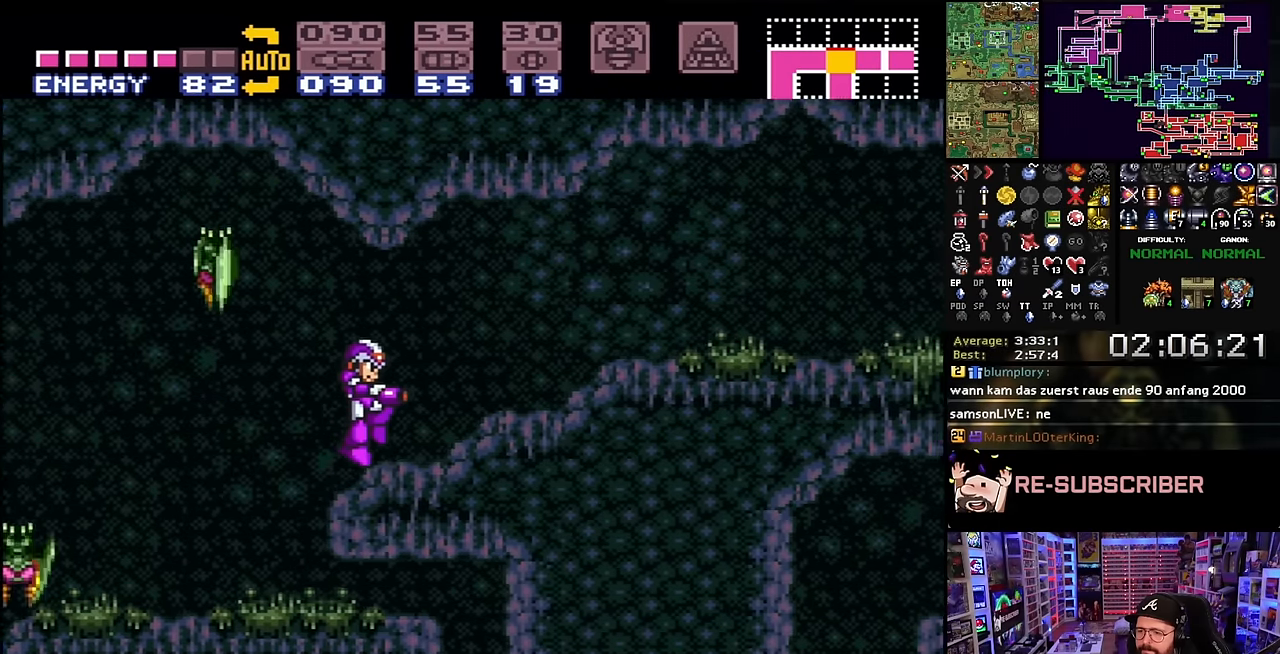
{"buttons": ["X", "DPAD_RIGHT"], "events": [[34, "Y", "down"], [184, "Y", "up"], [367, "Y", "down"], [484, "Y", "up"]]}
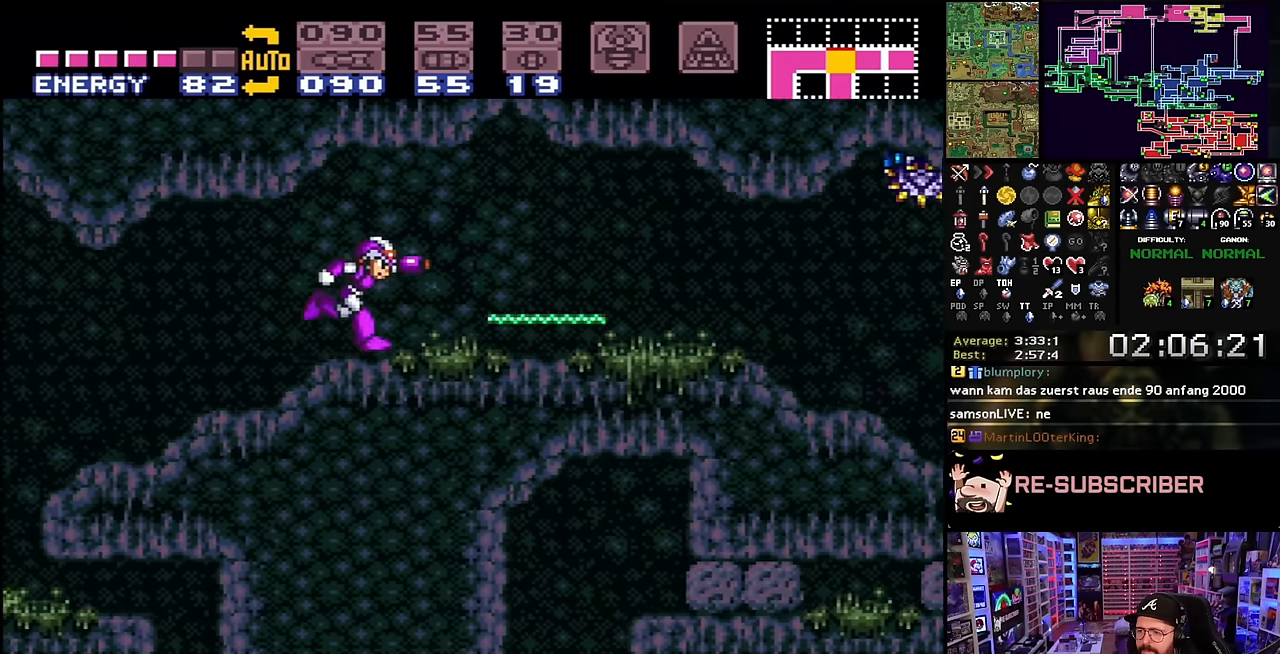
{"buttons": ["X", "DPAD_RIGHT"], "events": [[100, "DPAD_LEFT", "down"], [100, "DPAD_RIGHT", "up"], [100, "DPAD_UP", "down"], [100, "X", "up"], [117, "DPAD_LEFT", "up"], [117, "DPAD_RIGHT", "down"], [117, "DPAD_UP", "up"], [117, "X", "down"], [117, "Y", "down"], [217, "Y", "up"], [334, "Y", "down"], [434, "Y", "up"]]}
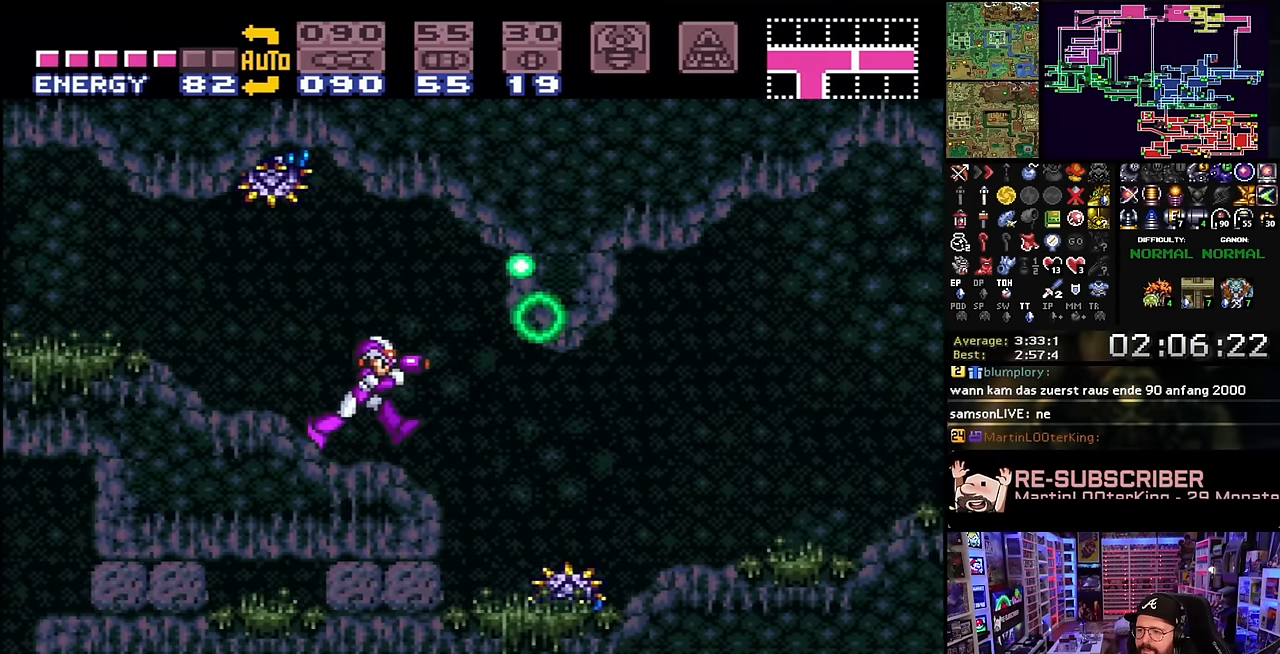
{"buttons": ["X", "Y", "DPAD_LEFT"], "events": [[250, "X", "up"], [284, "X", "down"], [384, "DPAD_RIGHT", "up"], [384, "DPAD_UP", "down"], [434, "DPAD_LEFT", "down"], [434, "DPAD_UP", "up"], [450, "Y", "down"]]}
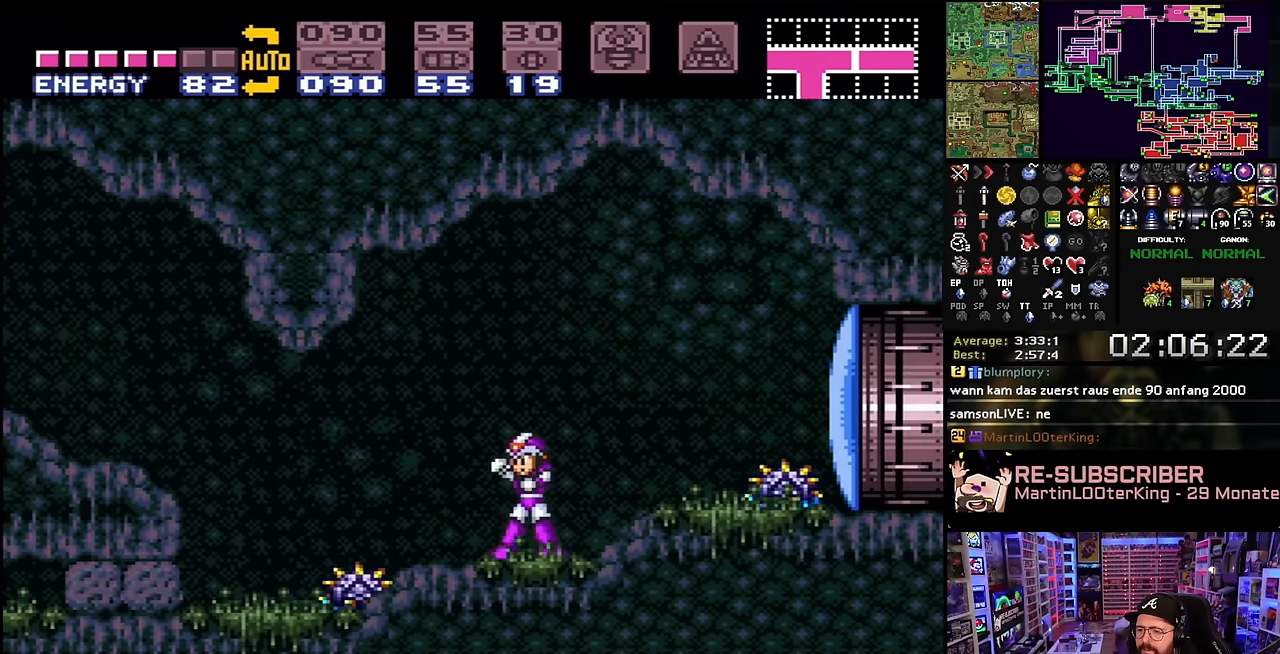
{"buttons": ["X", "DPAD_LEFT"], "events": [[67, "Y", "up"], [200, "B", "down"], [200, "X", "up"], [250, "X", "down"], [283, "B", "up"]]}
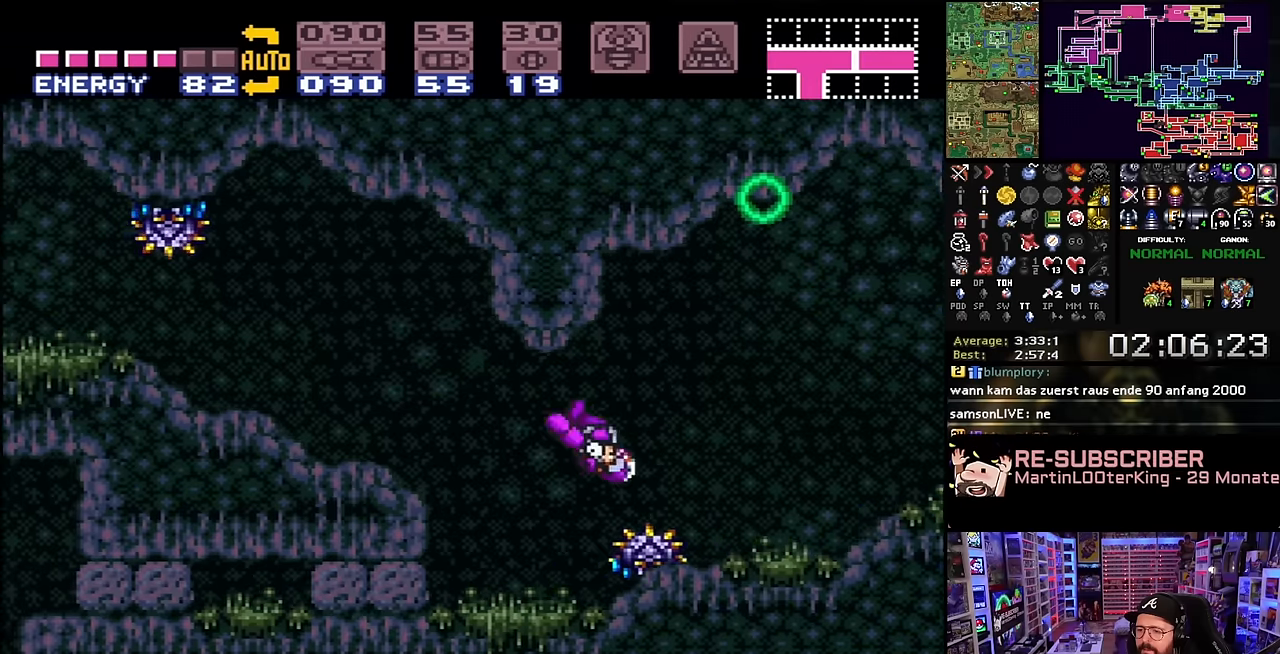
{"buttons": [], "events": [[116, "X", "up"], [283, "DPAD_LEFT", "up"]]}
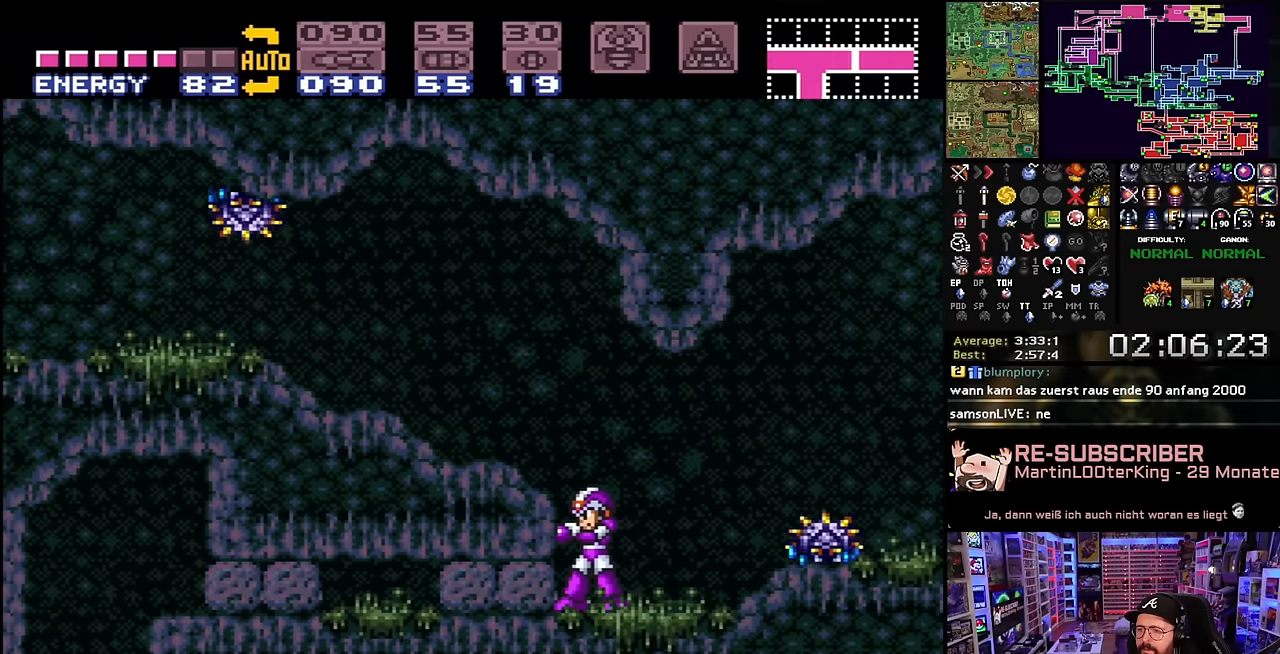
{"buttons": ["X", "DPAD_LEFT"], "events": [[233, "DPAD_LEFT", "down"], [250, "B", "down"], [450, "B", "up"], [500, "X", "down"]]}
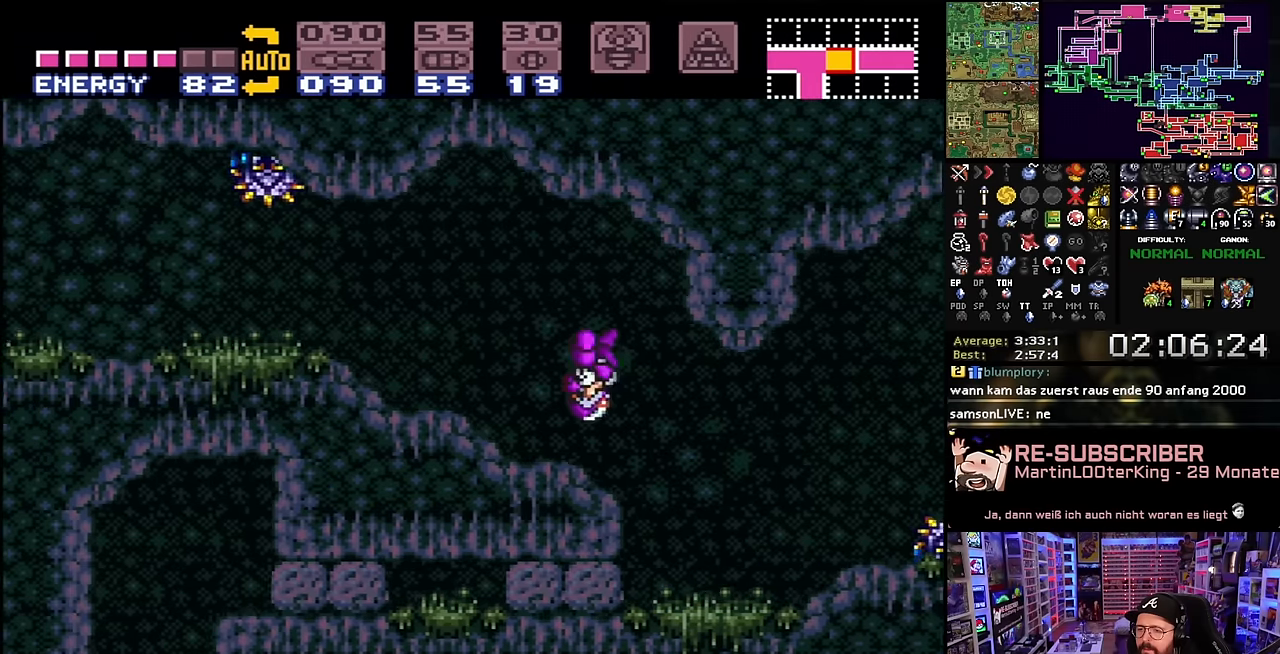
{"buttons": ["X", "R1", "DPAD_LEFT"], "events": [[400, "R1", "down"]]}
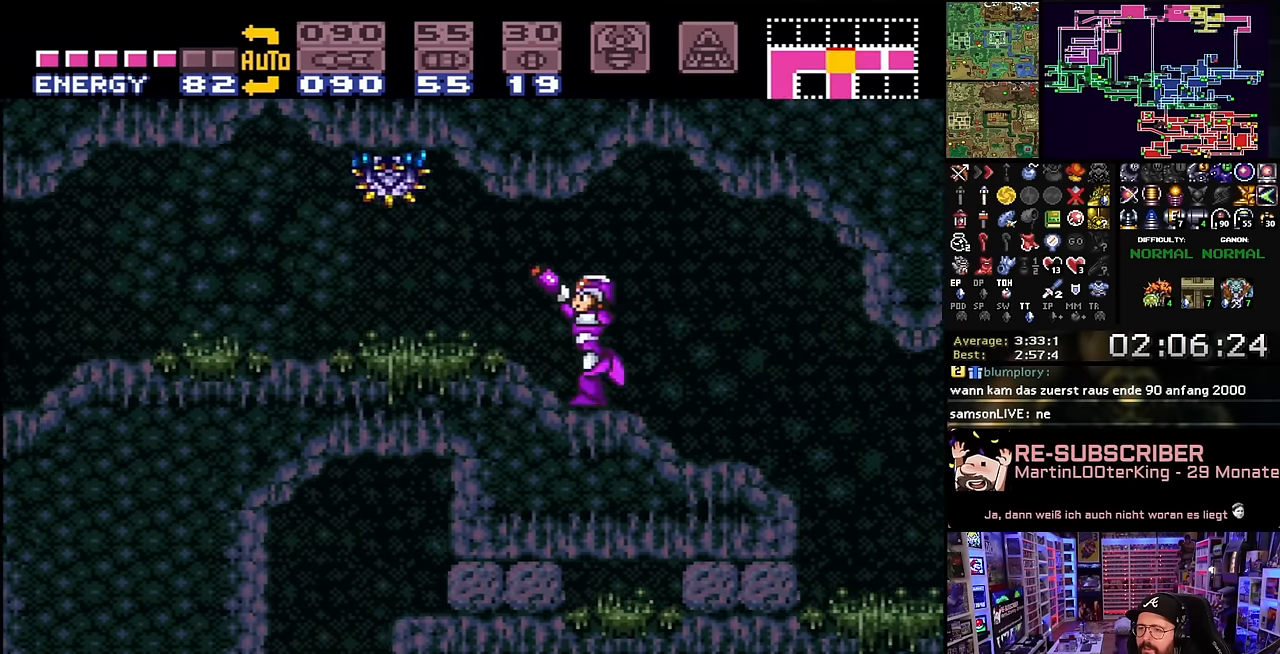
{"buttons": ["X", "R1", "DPAD_LEFT"], "events": [[33, "Y", "down"], [133, "Y", "up"], [233, "A", "down"], [233, "R1", "up"], [233, "X", "up"], [250, "A", "up"], [250, "R1", "down"], [250, "X", "down"], [283, "Y", "down"], [416, "Y", "up"]]}
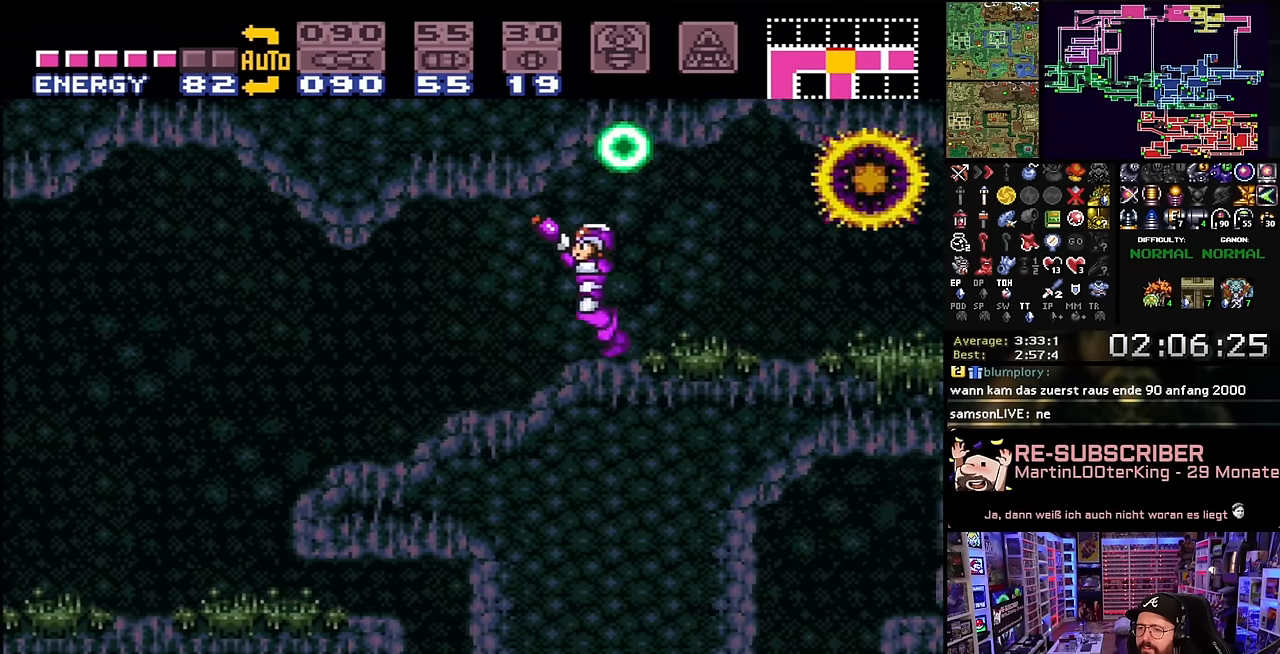
{"buttons": [], "events": [[250, "DPAD_LEFT", "up"], [250, "R1", "up"], [266, "X", "up"], [316, "DPAD_RIGHT", "down"], [383, "DPAD_RIGHT", "up"], [450, "DPAD_DOWN", "down"], [500, "DPAD_DOWN", "up"]]}
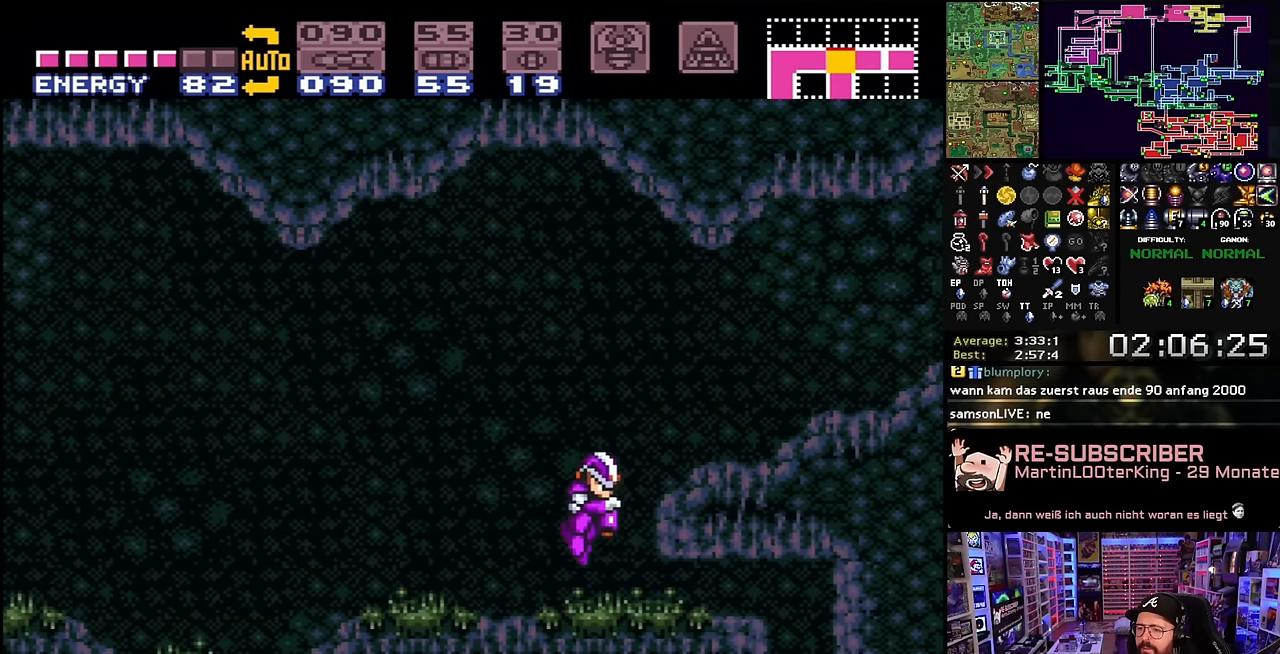
{"buttons": ["X", "DPAD_RIGHT"], "events": [[66, "DPAD_DOWN", "down"], [133, "DPAD_DOWN", "up"], [166, "DPAD_RIGHT", "down"], [200, "X", "down"]]}
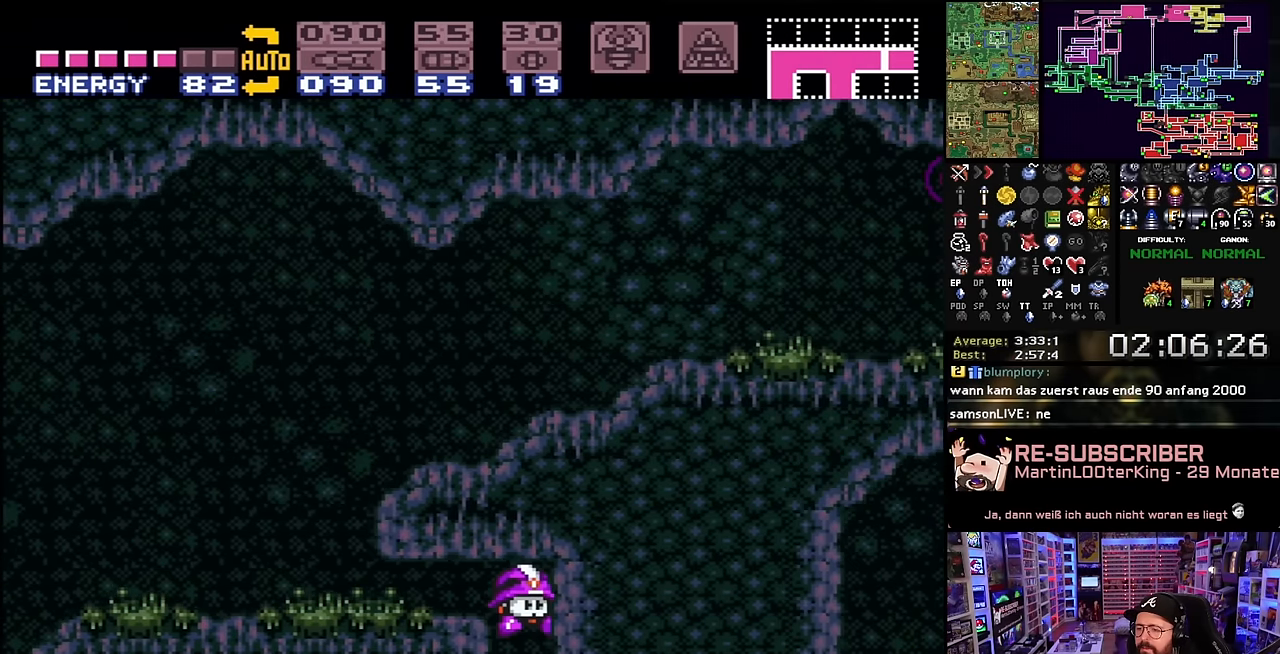
{"buttons": ["X", "DPAD_LEFT"], "events": [[50, "DPAD_RIGHT", "up"], [150, "DPAD_LEFT", "down"], [216, "DPAD_LEFT", "up"], [416, "DPAD_LEFT", "down"]]}
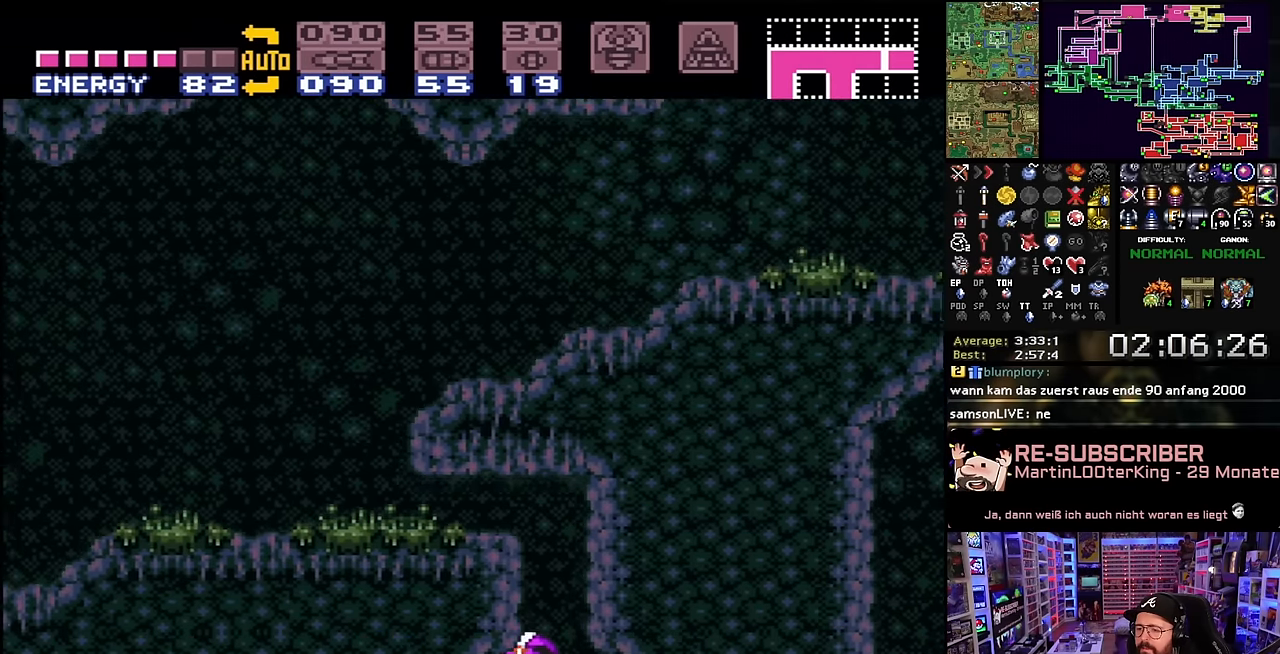
{"buttons": ["X", "DPAD_RIGHT"], "events": [[250, "DPAD_LEFT", "up"], [266, "DPAD_RIGHT", "down"]]}
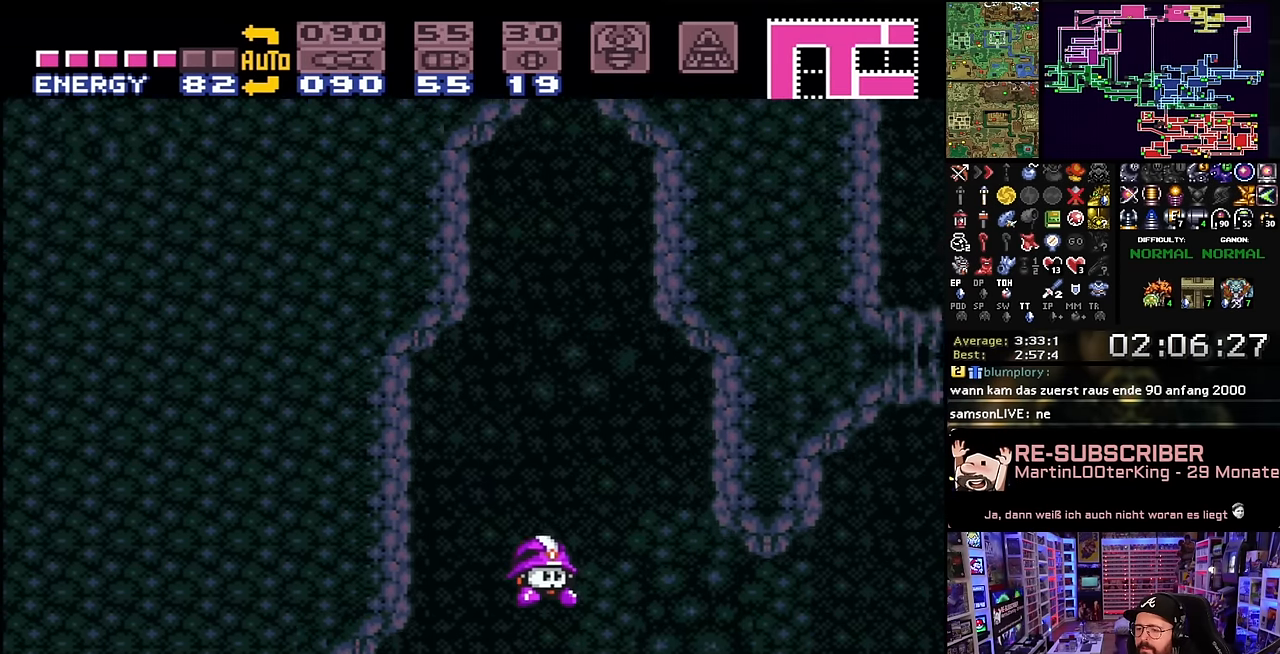
{"buttons": ["X", "DPAD_RIGHT"], "events": [[33, "DPAD_LEFT", "down"], [33, "DPAD_RIGHT", "up"], [33, "X", "up"], [50, "DPAD_LEFT", "up"], [50, "DPAD_RIGHT", "down"], [50, "X", "down"]]}
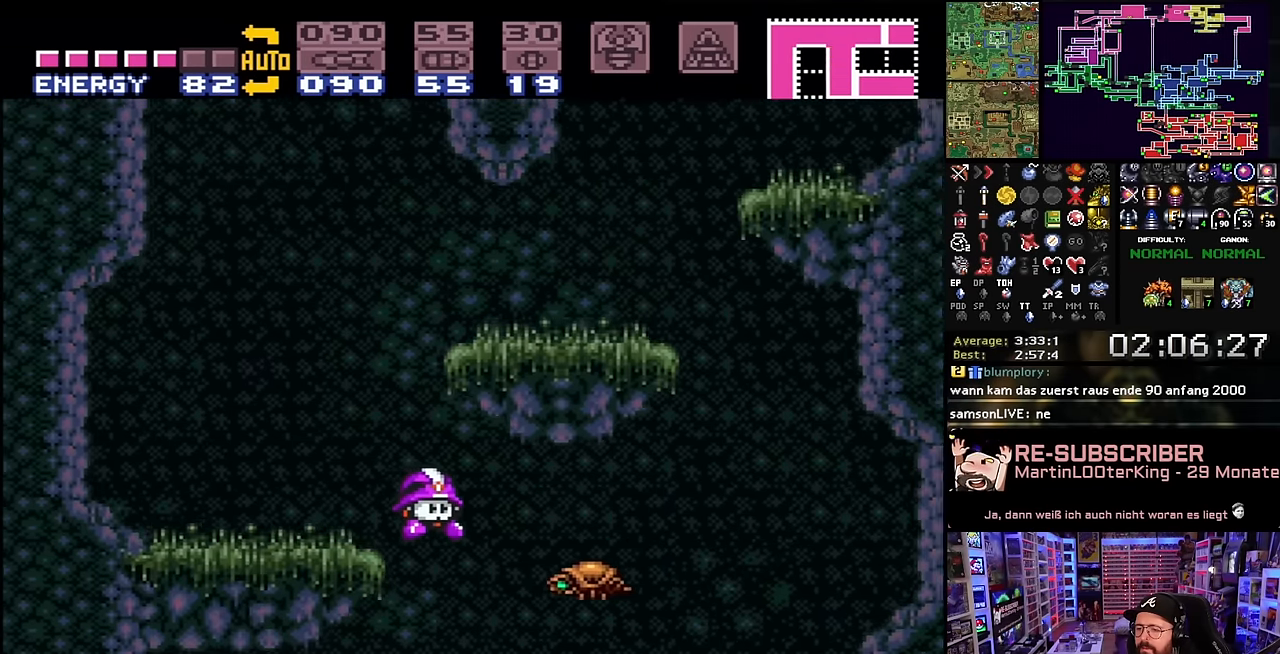
{"buttons": ["X"], "events": [[133, "DPAD_RIGHT", "up"], [166, "DPAD_LEFT", "down"], [433, "DPAD_LEFT", "up"]]}
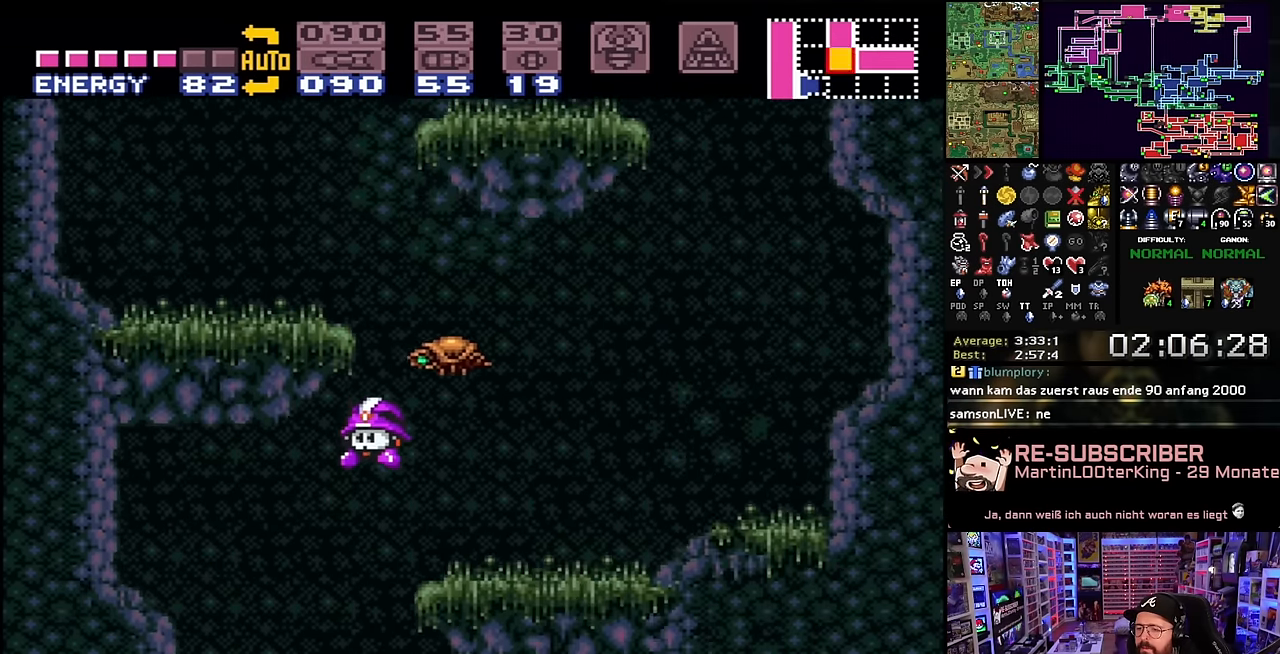
{"buttons": ["X"], "events": [[133, "DPAD_RIGHT", "down"], [216, "DPAD_RIGHT", "up"], [216, "DPAD_UP", "down"], [333, "DPAD_LEFT", "down"], [350, "DPAD_UP", "up"], [483, "DPAD_LEFT", "up"]]}